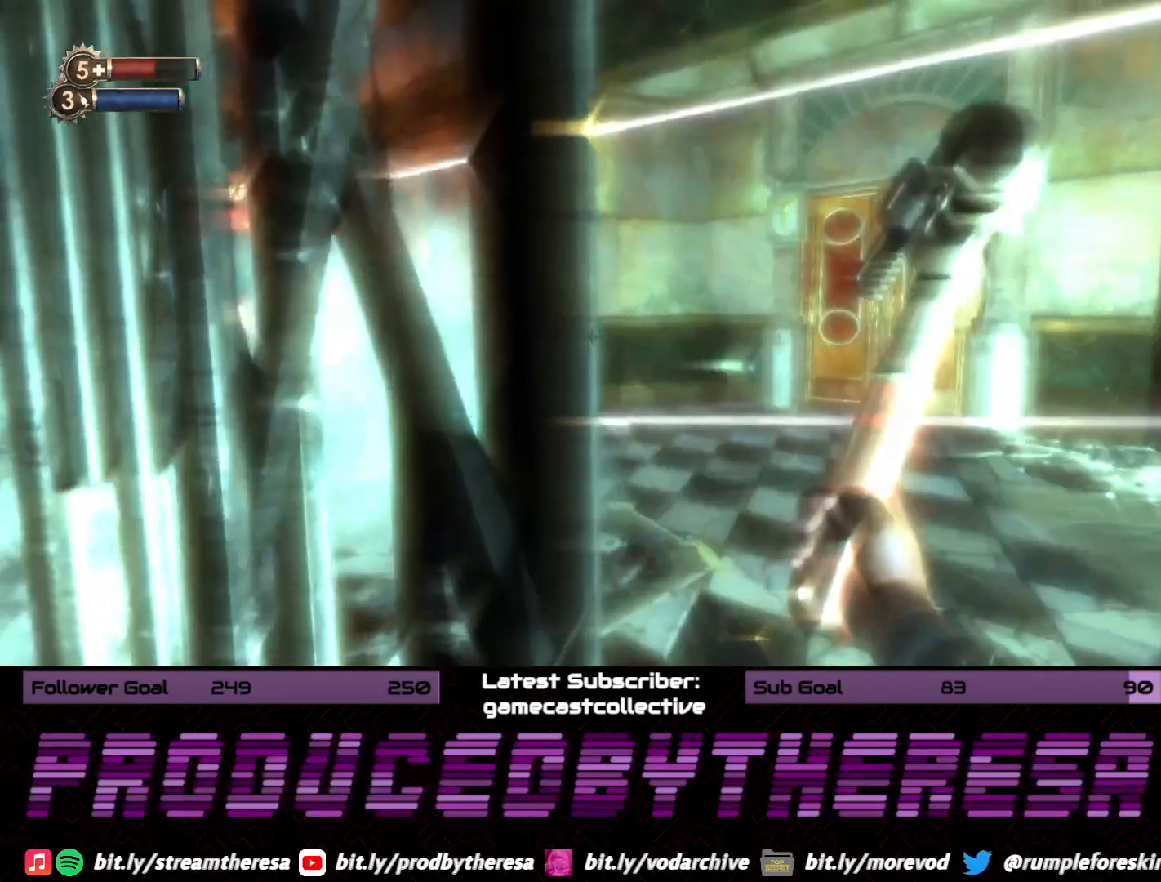
Gameplay with a controller (PlayStation layout); each line is a JSON object with the inputs held at the frame after it (dt_ms = milliseconds from this image to that frame). "events" lists button and stick changes between this image and that frame as [ms after this image, input, new state], when the widget could be followed in between.
{"dt_ms": 1000, "buttons": [], "left_stick": "up-right", "right_stick": "center", "events": [[17, "right_stick", "right"], [83, "left_stick", "center"], [200, "left_stick", "down"], [367, "right_stick", "center"], [483, "right_stick", "right"], [533, "left_stick", "down-right"], [683, "right_stick", "center"], [733, "right_stick", "left"], [817, "left_stick", "right"], [950, "left_stick", "up-right"], [950, "right_stick", "center"]]}
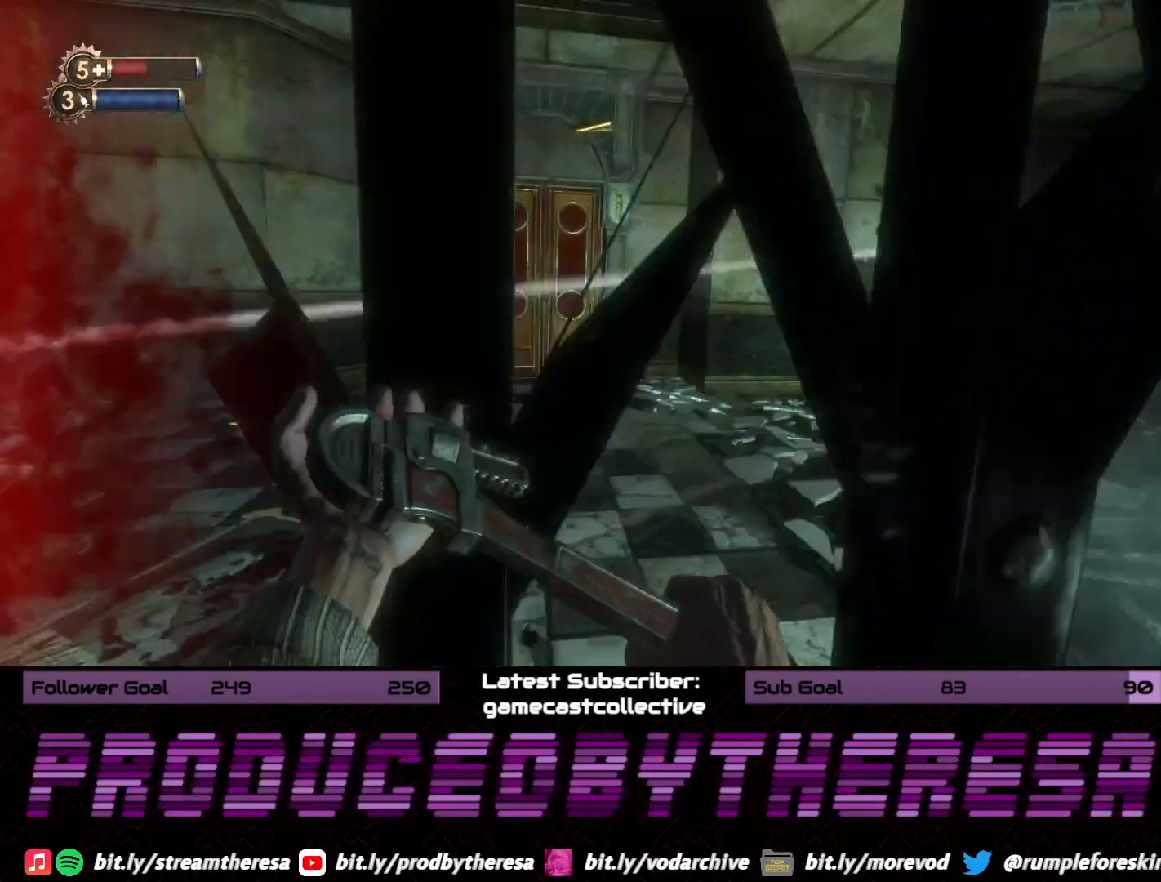
{"dt_ms": 500, "buttons": [], "left_stick": "up-right", "right_stick": "left", "events": [[50, "right_stick", "left"], [250, "right_stick", "center"], [467, "right_stick", "left"]]}
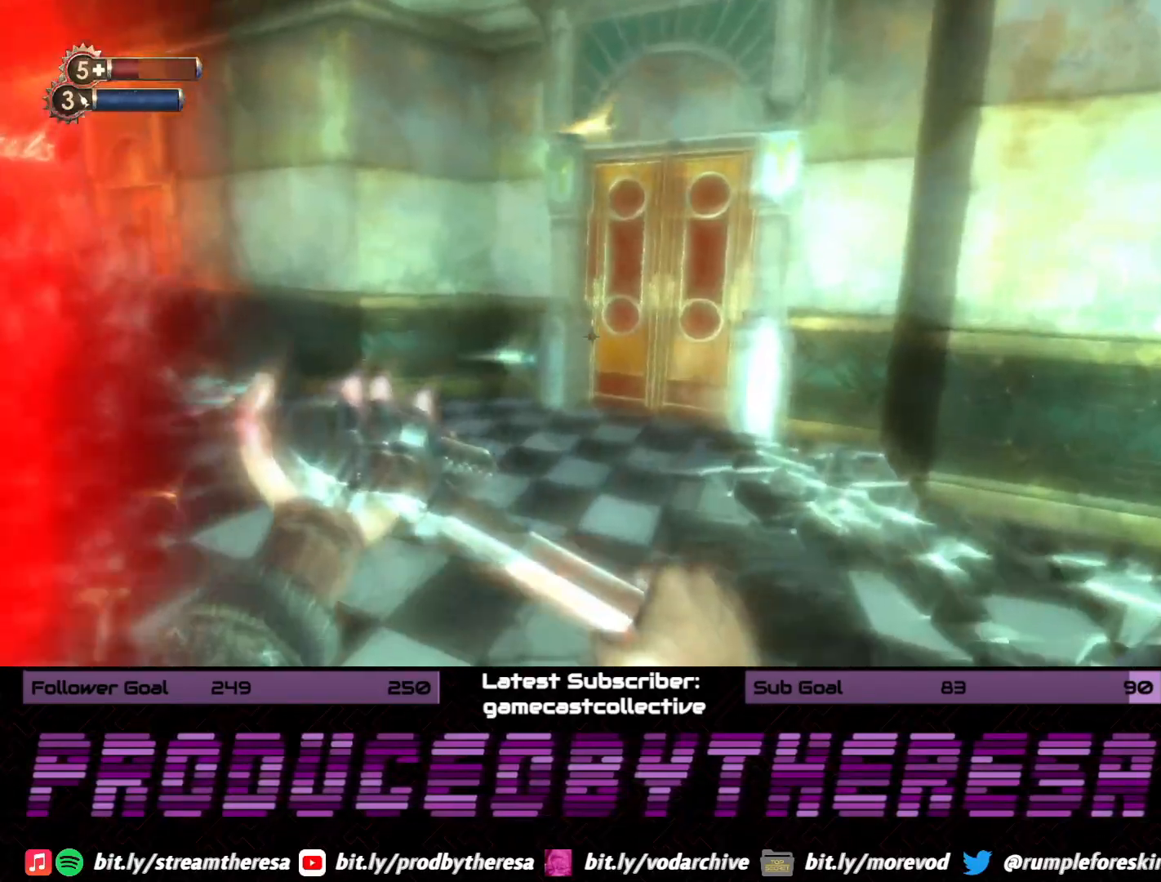
{"dt_ms": 500, "buttons": [], "left_stick": "up-right", "right_stick": "center", "events": [[200, "right_stick", "center"], [283, "right_stick", "left"], [400, "right_stick", "center"]]}
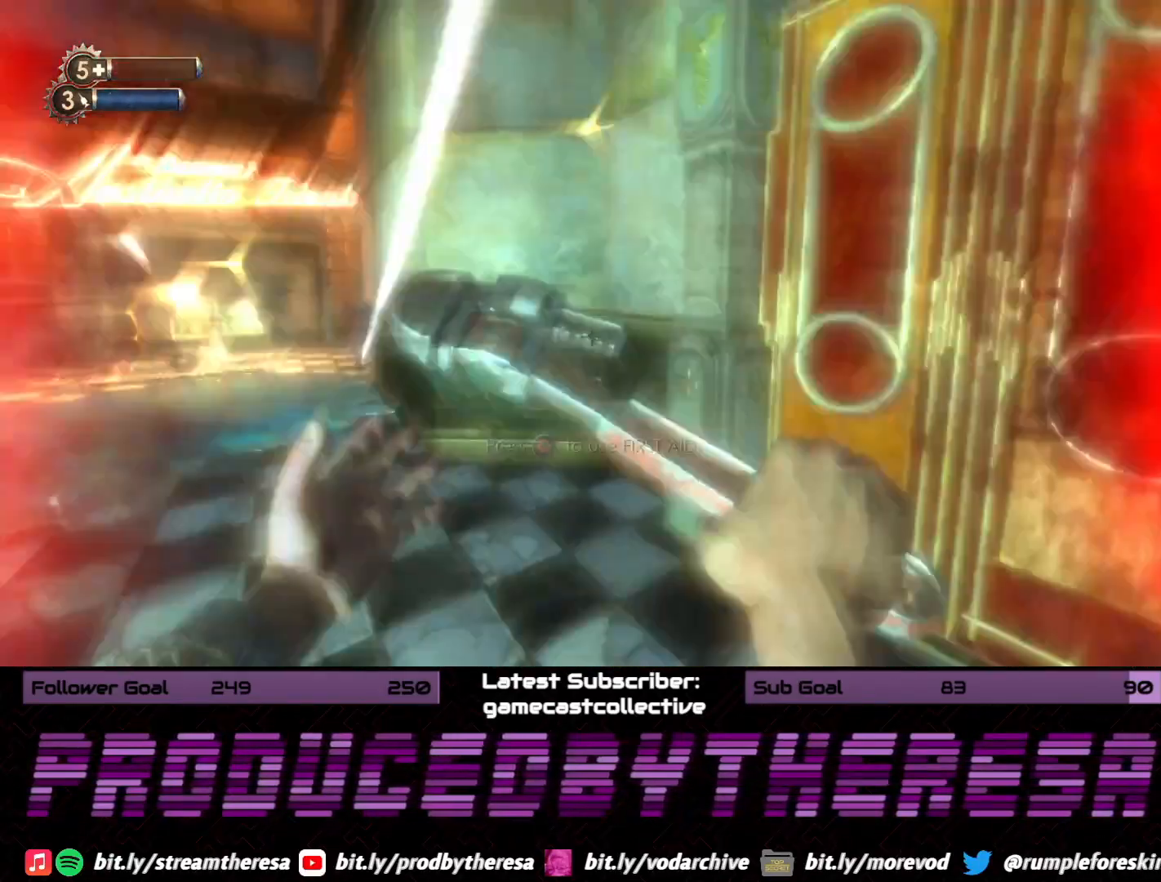
{"dt_ms": 500, "buttons": [], "left_stick": "up-right", "right_stick": "right", "events": [[100, "right_stick", "up-right"], [233, "right_stick", "center"], [417, "right_stick", "right"]]}
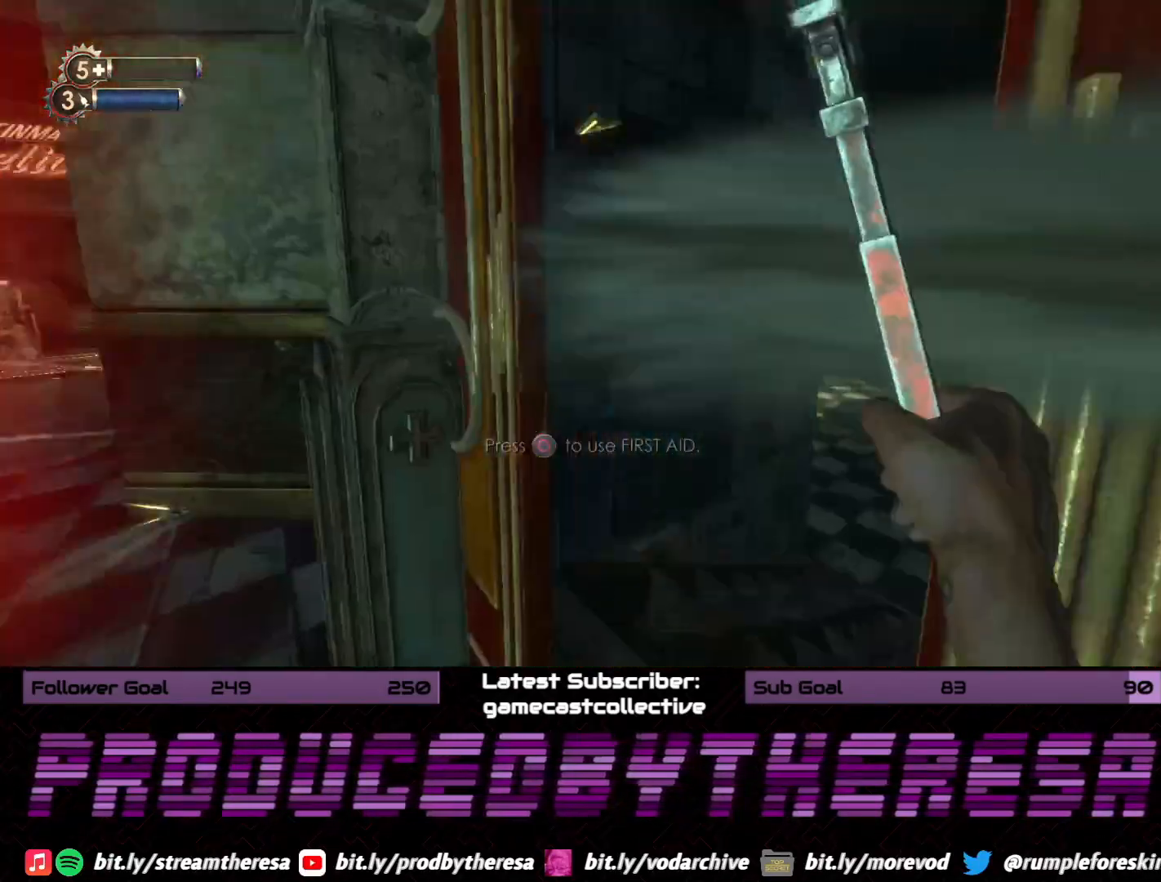
{"dt_ms": 500, "buttons": [], "left_stick": "up-right", "right_stick": "center", "events": [[67, "right_stick", "center"], [233, "right_stick", "right"], [483, "right_stick", "center"]]}
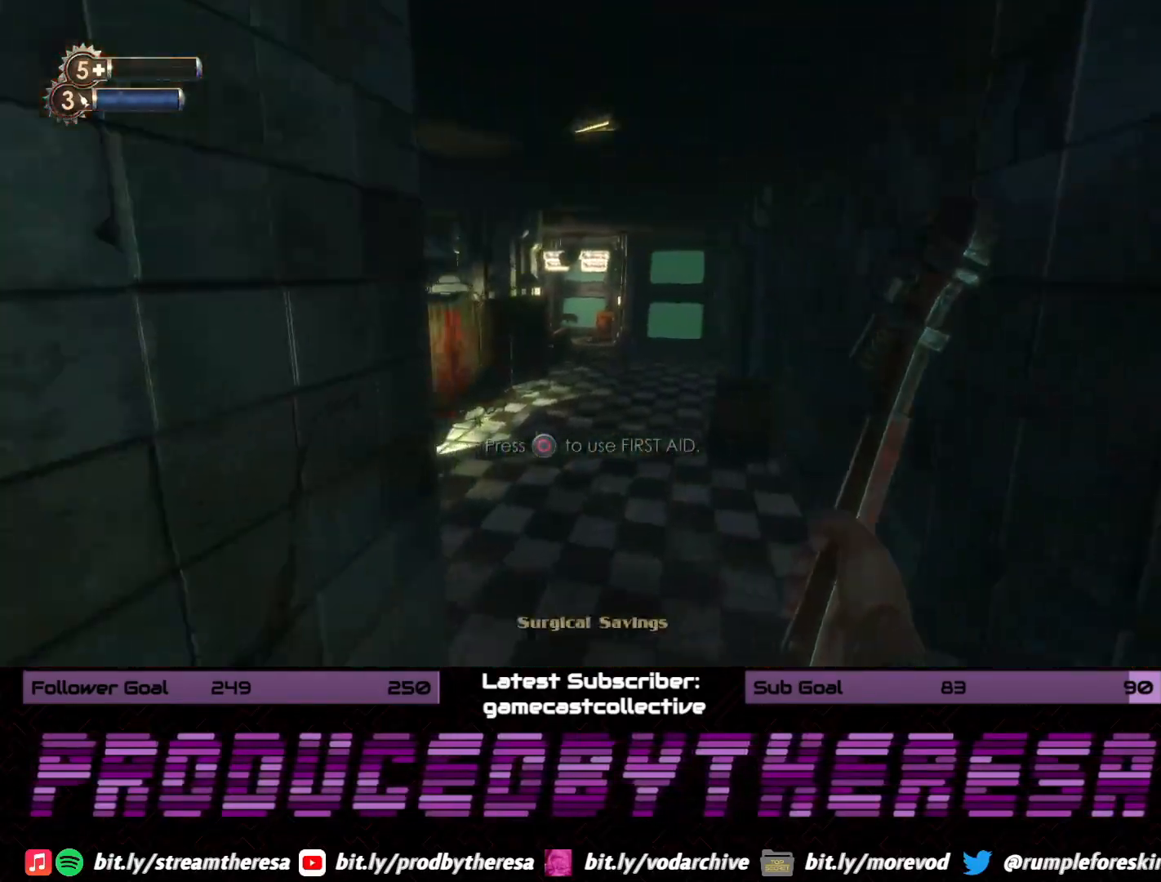
{"dt_ms": 500, "buttons": [], "left_stick": "up", "right_stick": "center", "events": [[233, "left_stick", "up"], [233, "right_stick", "left"], [467, "right_stick", "center"]]}
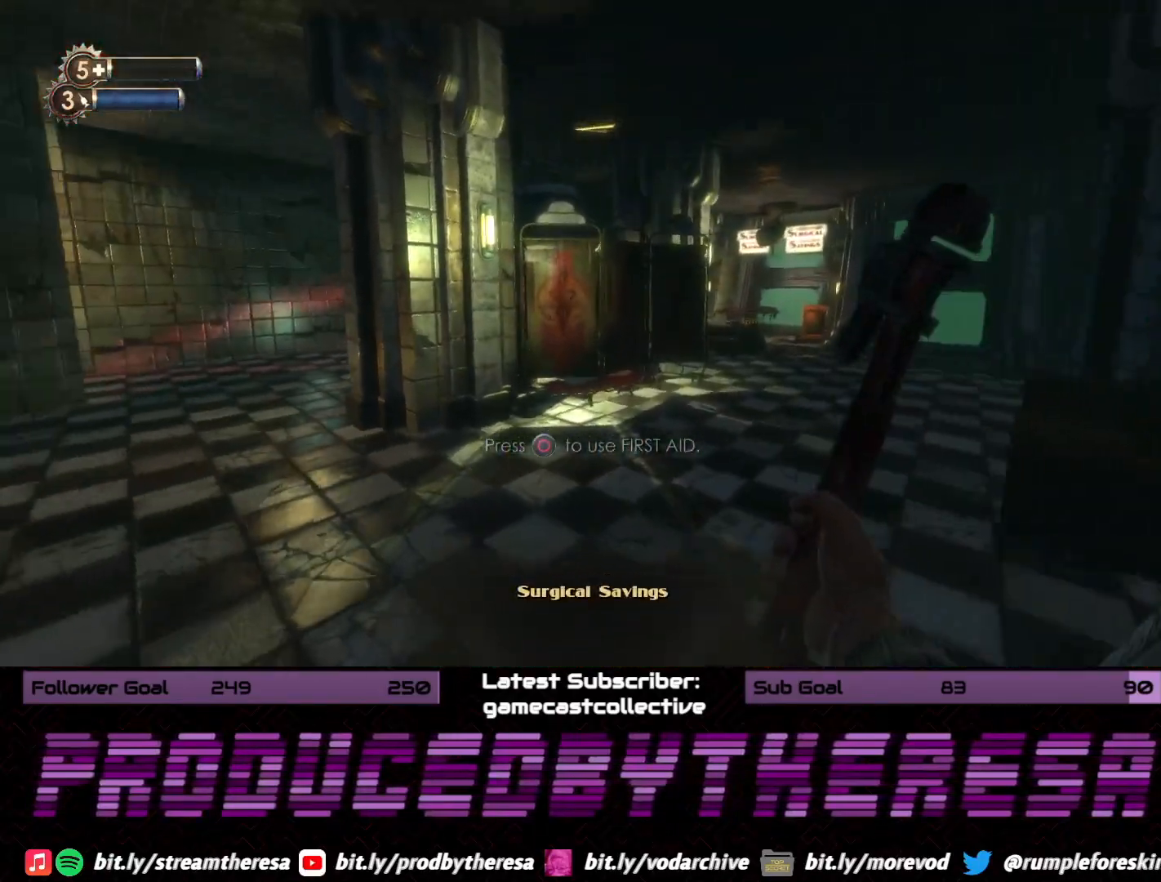
{"dt_ms": 500, "buttons": [], "left_stick": "down-left", "right_stick": "right"}
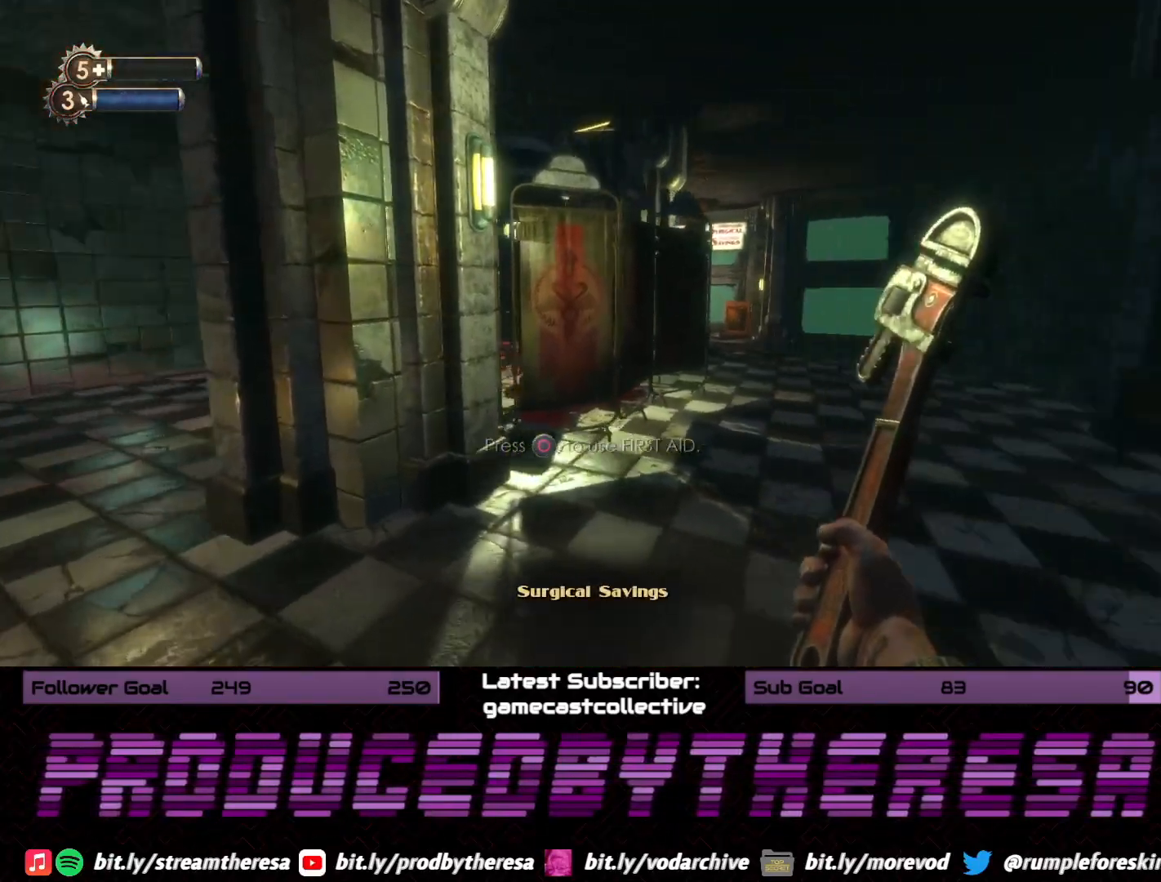
{"dt_ms": 500, "buttons": [], "left_stick": "center", "right_stick": "center", "events": [[133, "left_stick", "center"], [133, "right_stick", "center"]]}
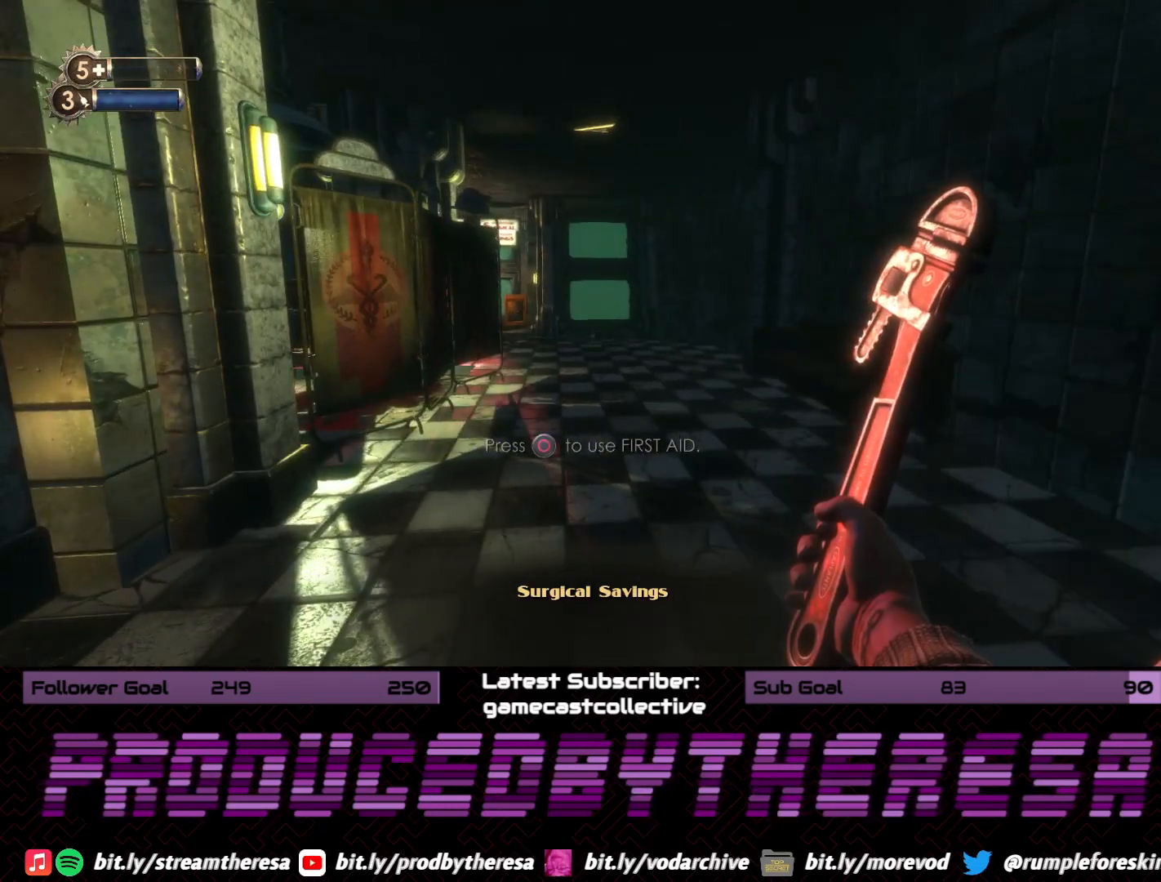
{"dt_ms": 500, "buttons": [], "left_stick": "center", "right_stick": "center", "events": [[150, "START", "down"], [283, "START", "up"]]}
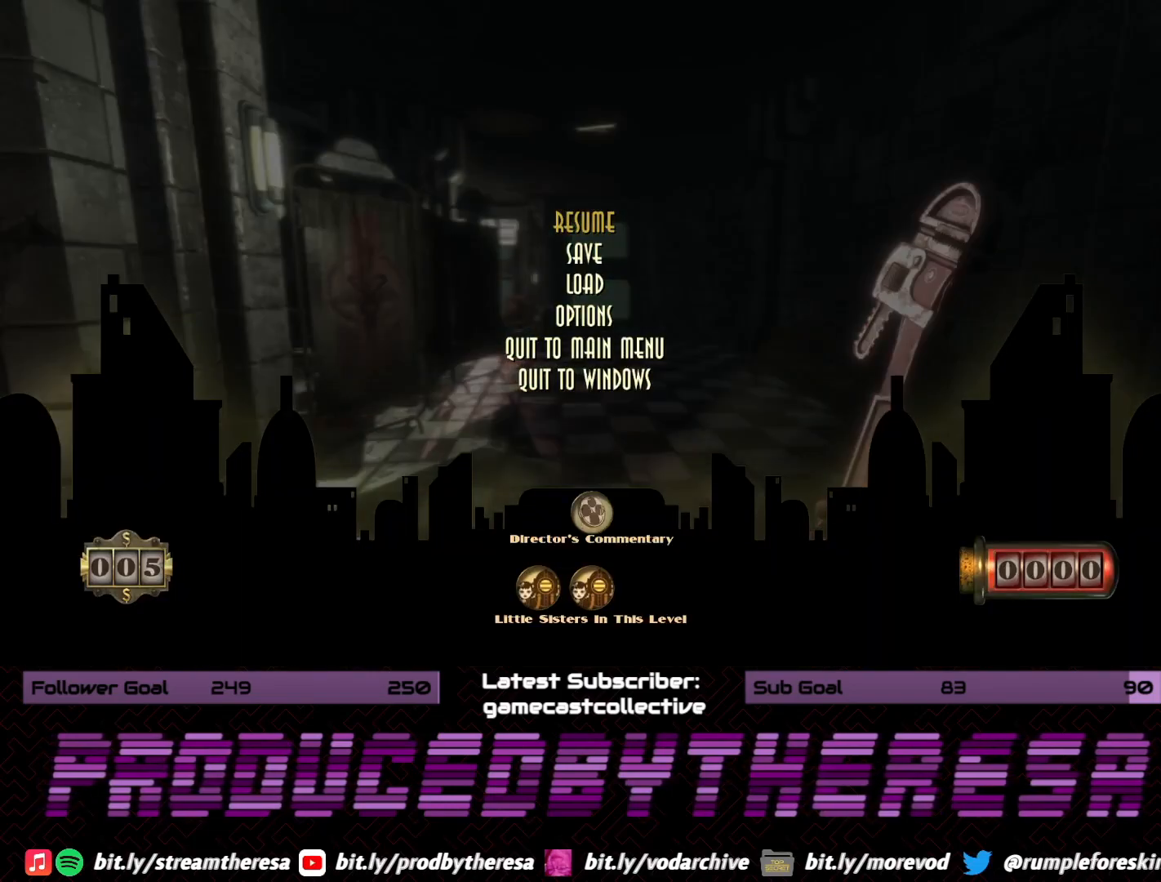
{"dt_ms": 500, "buttons": ["DPAD_DOWN"], "left_stick": "center", "right_stick": "center", "events": [[217, "DPAD_DOWN", "down"], [333, "DPAD_DOWN", "up"], [417, "DPAD_DOWN", "down"]]}
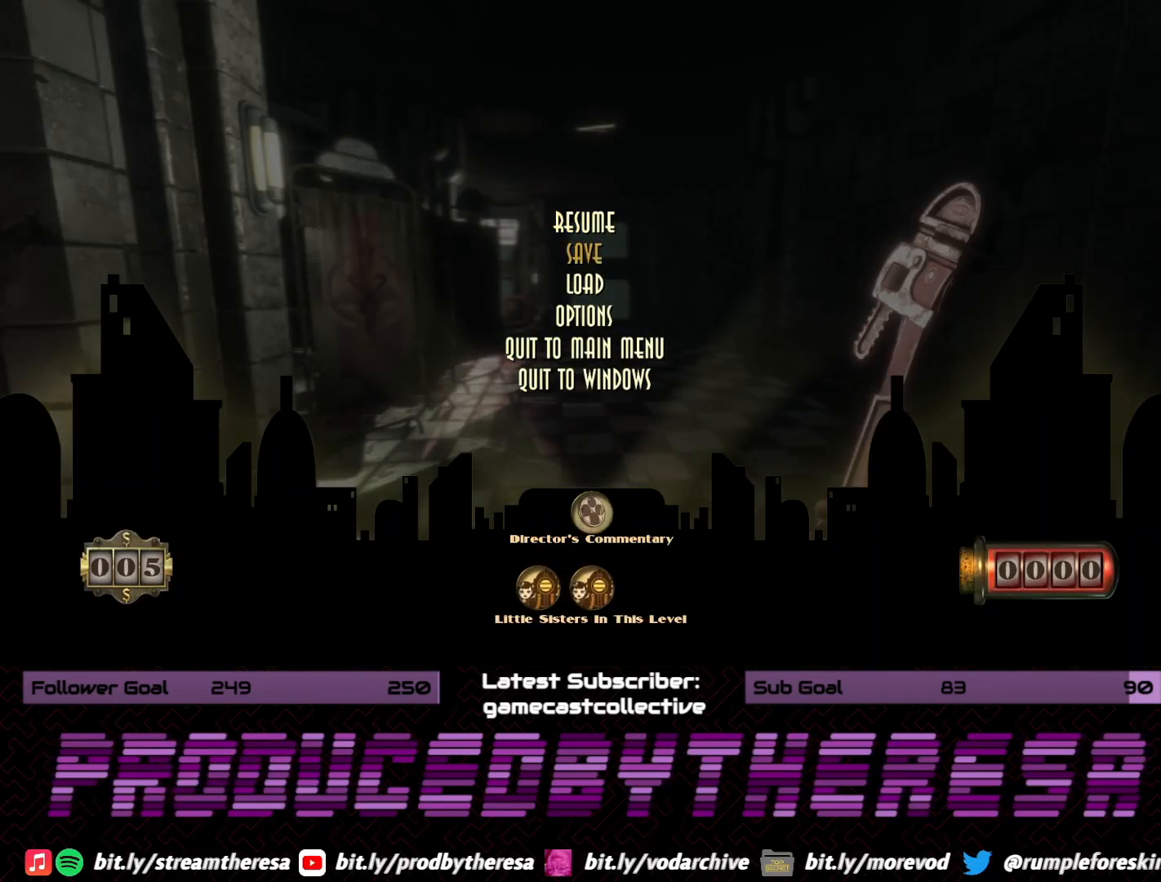
{"dt_ms": 500, "buttons": [], "left_stick": "center", "right_stick": "center", "events": [[33, "DPAD_DOWN", "up"], [83, "CROSS", "down"], [217, "CROSS", "up"]]}
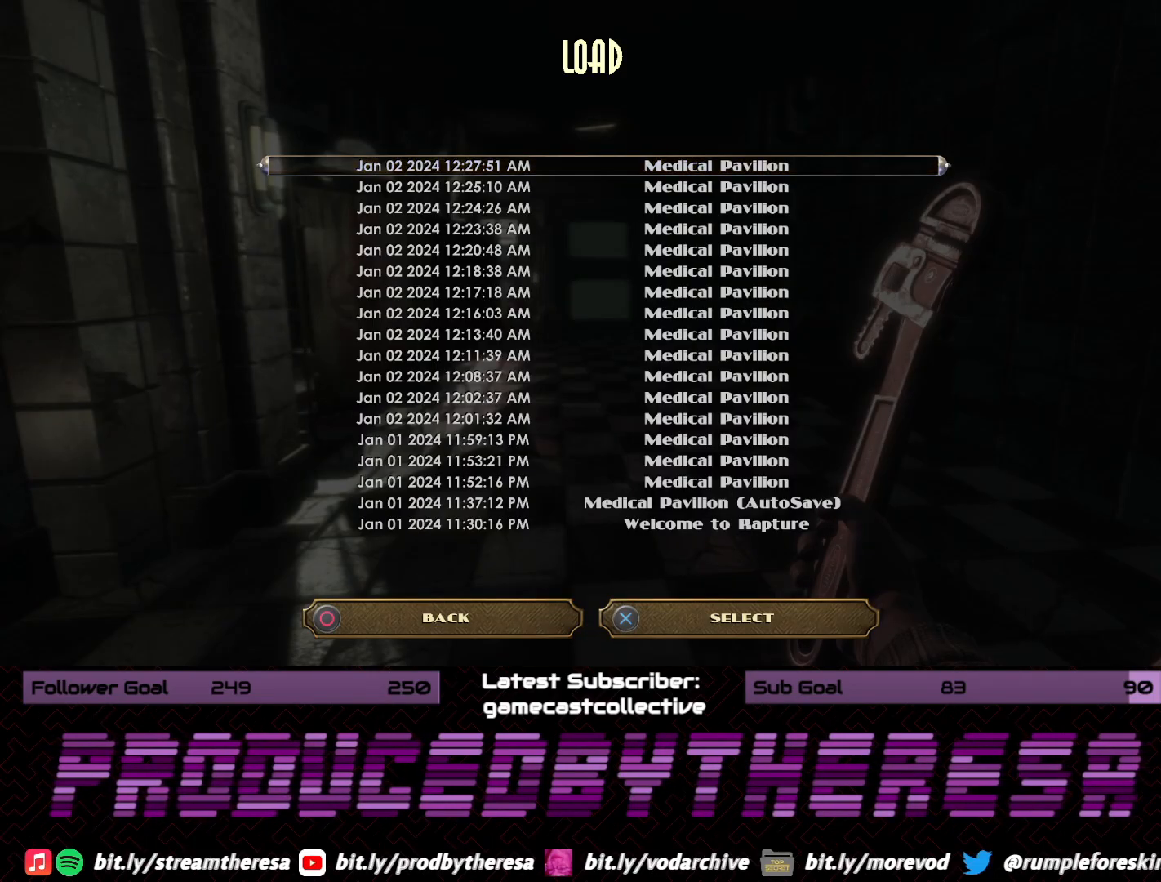
{"dt_ms": 500, "buttons": [], "left_stick": "center", "right_stick": "center", "events": []}
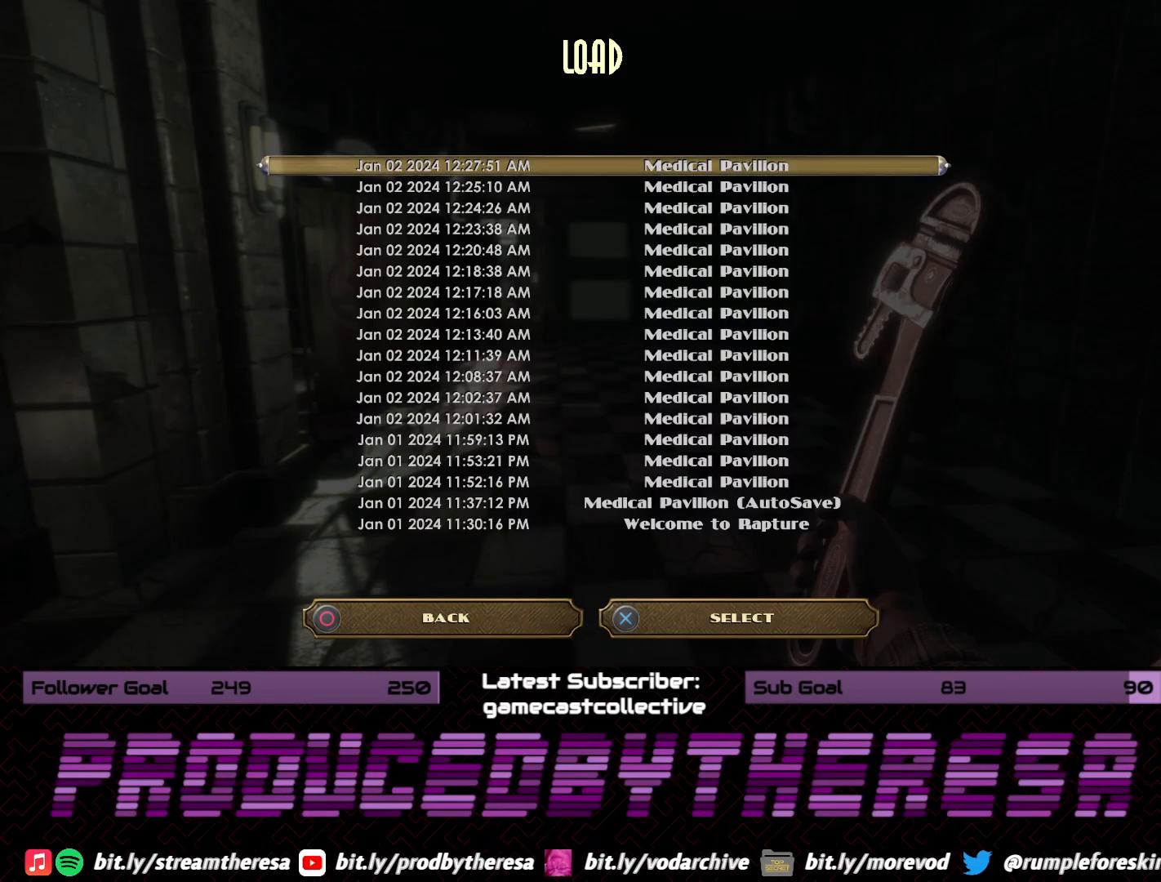
{"dt_ms": 500, "buttons": [], "left_stick": "center", "right_stick": "center", "events": []}
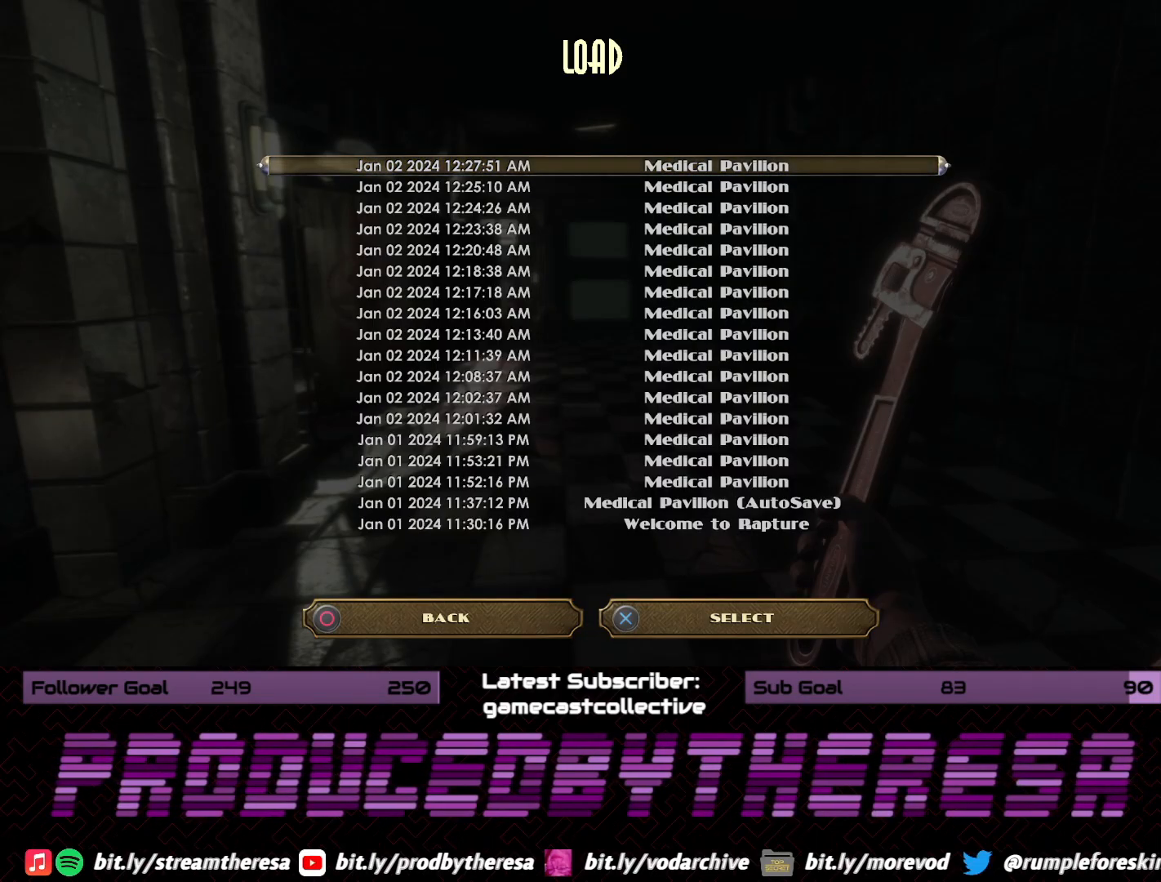
{"dt_ms": 500, "buttons": [], "left_stick": "center", "right_stick": "center", "events": [[217, "CROSS", "down"], [333, "CROSS", "up"]]}
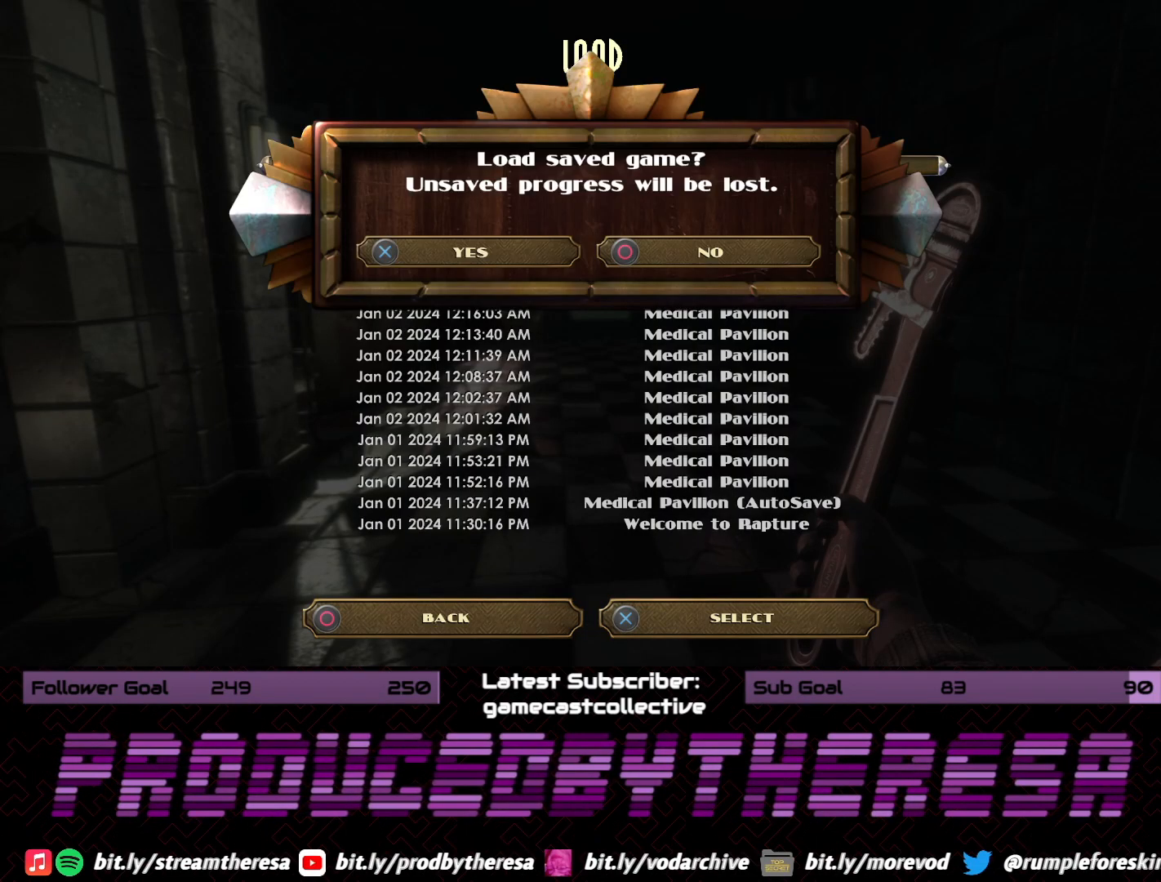
{"dt_ms": 500, "buttons": [], "left_stick": "center", "right_stick": "center", "events": [[217, "CROSS", "down"], [333, "CROSS", "up"]]}
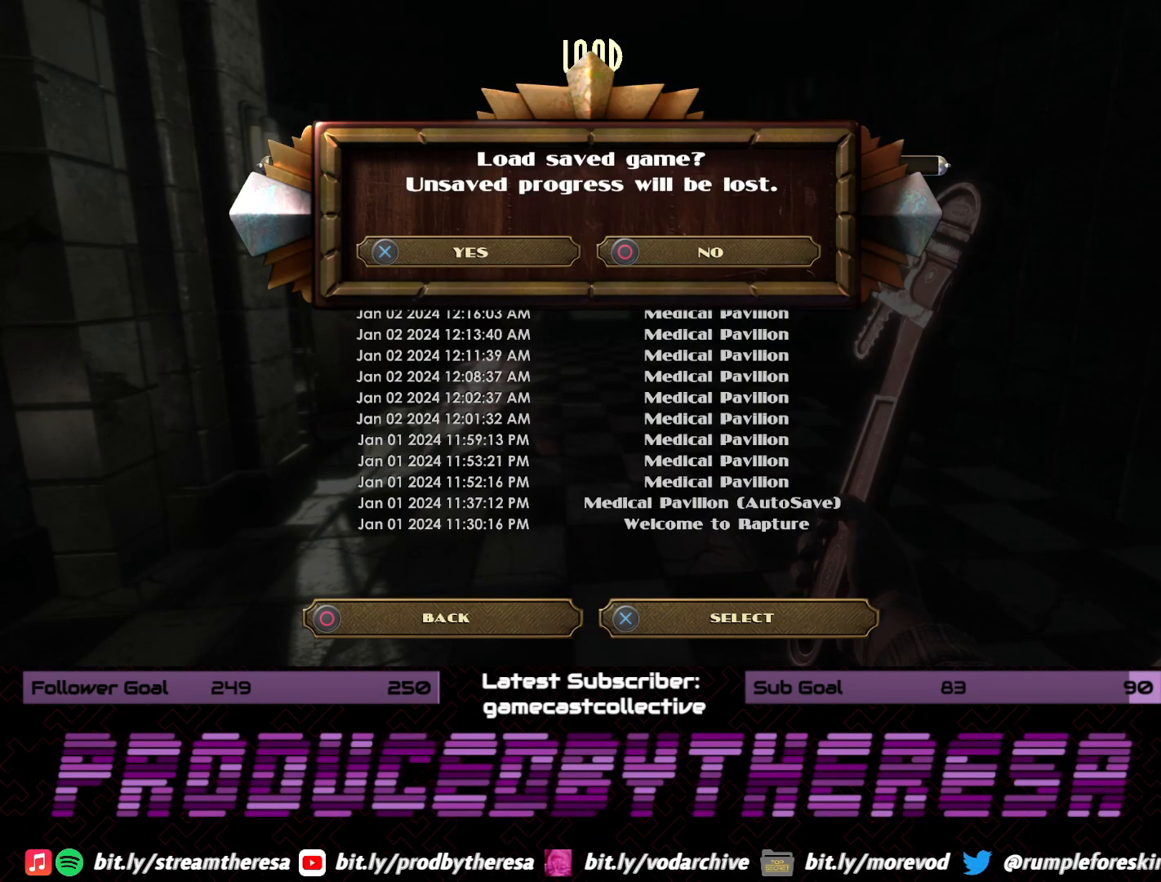
{"dt_ms": 500, "buttons": [], "left_stick": "center", "right_stick": "center", "events": []}
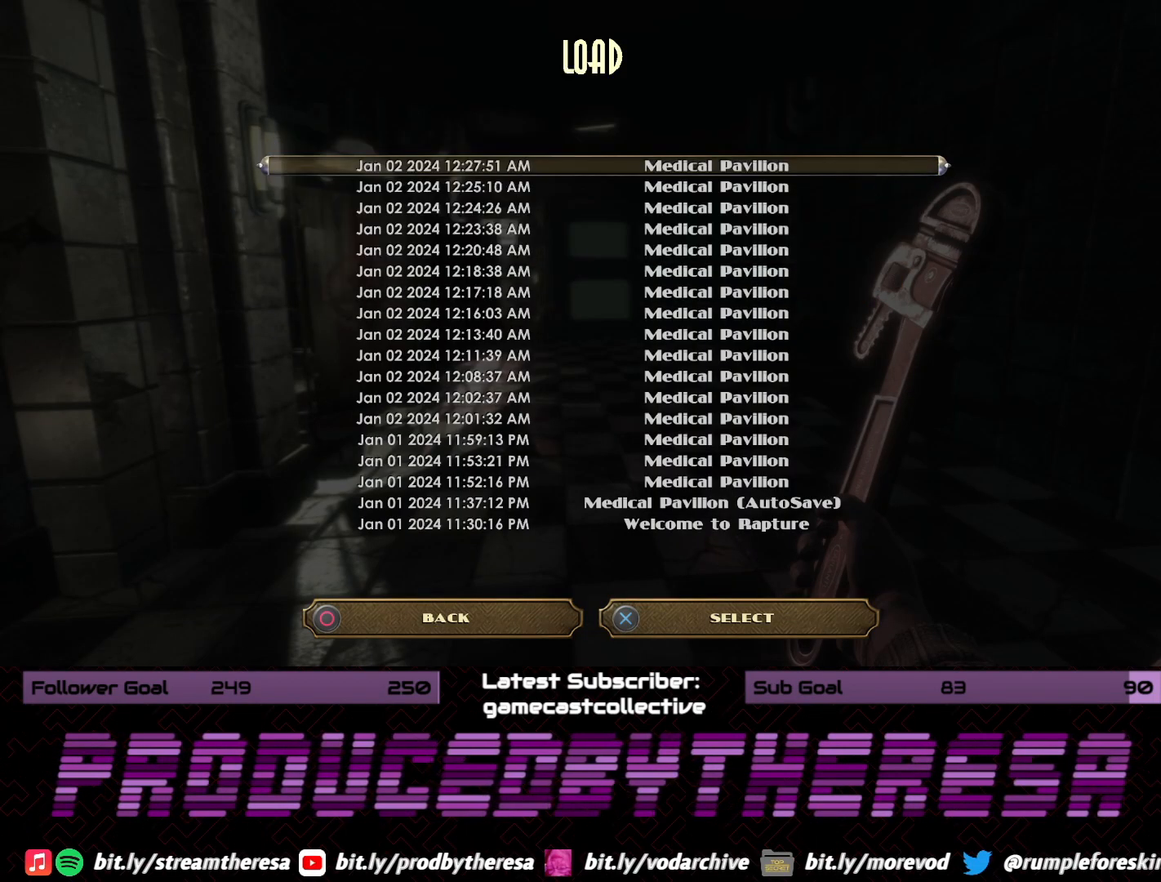
{"dt_ms": 500, "buttons": [], "left_stick": "center", "right_stick": "center", "events": []}
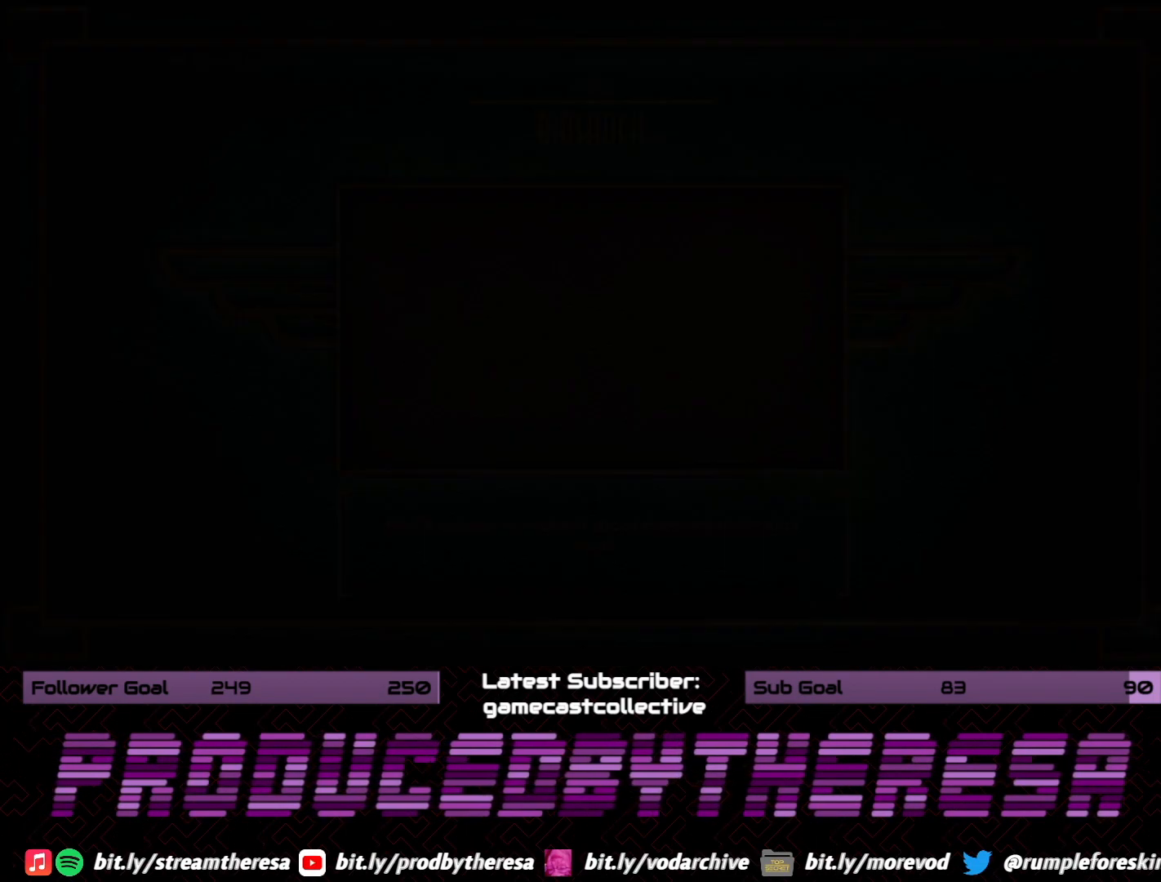
{"dt_ms": 500, "buttons": [], "left_stick": "center", "right_stick": "center", "events": []}
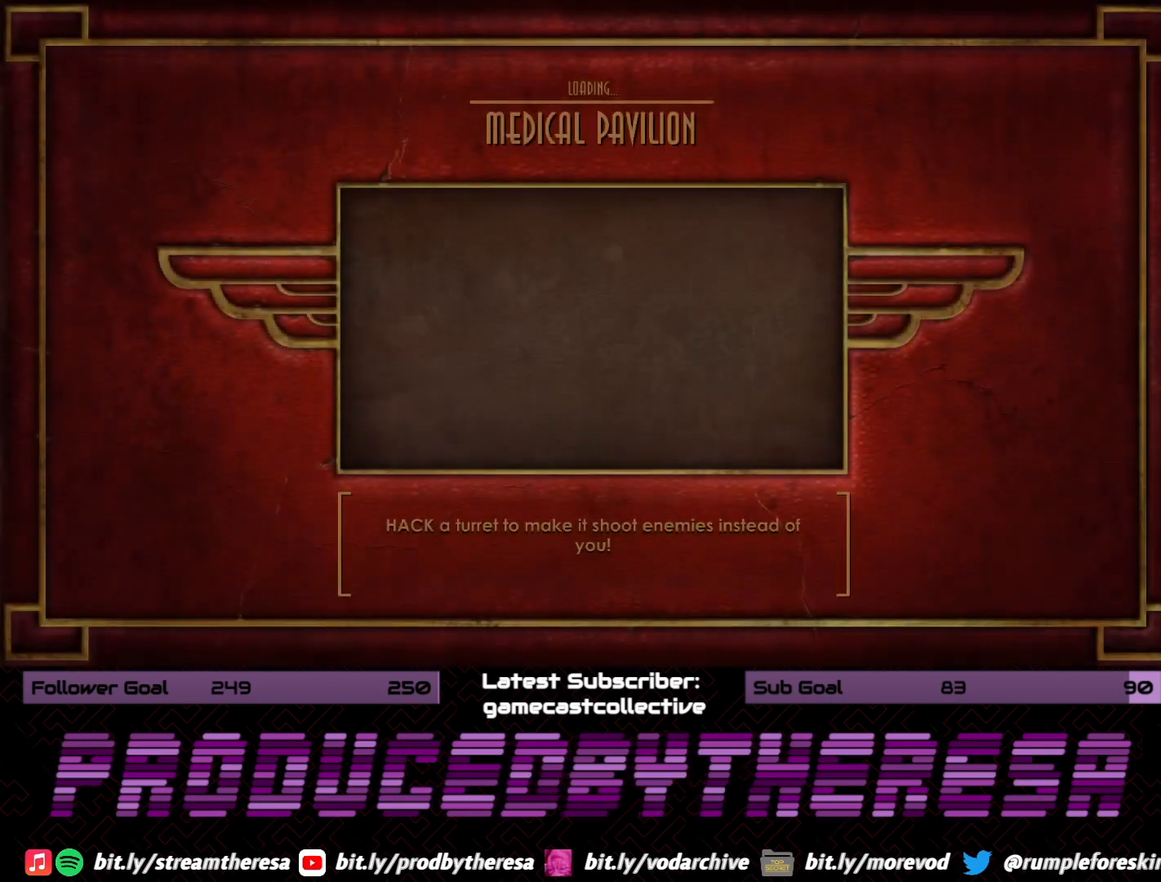
{"dt_ms": 500, "buttons": [], "left_stick": "center", "right_stick": "center", "events": []}
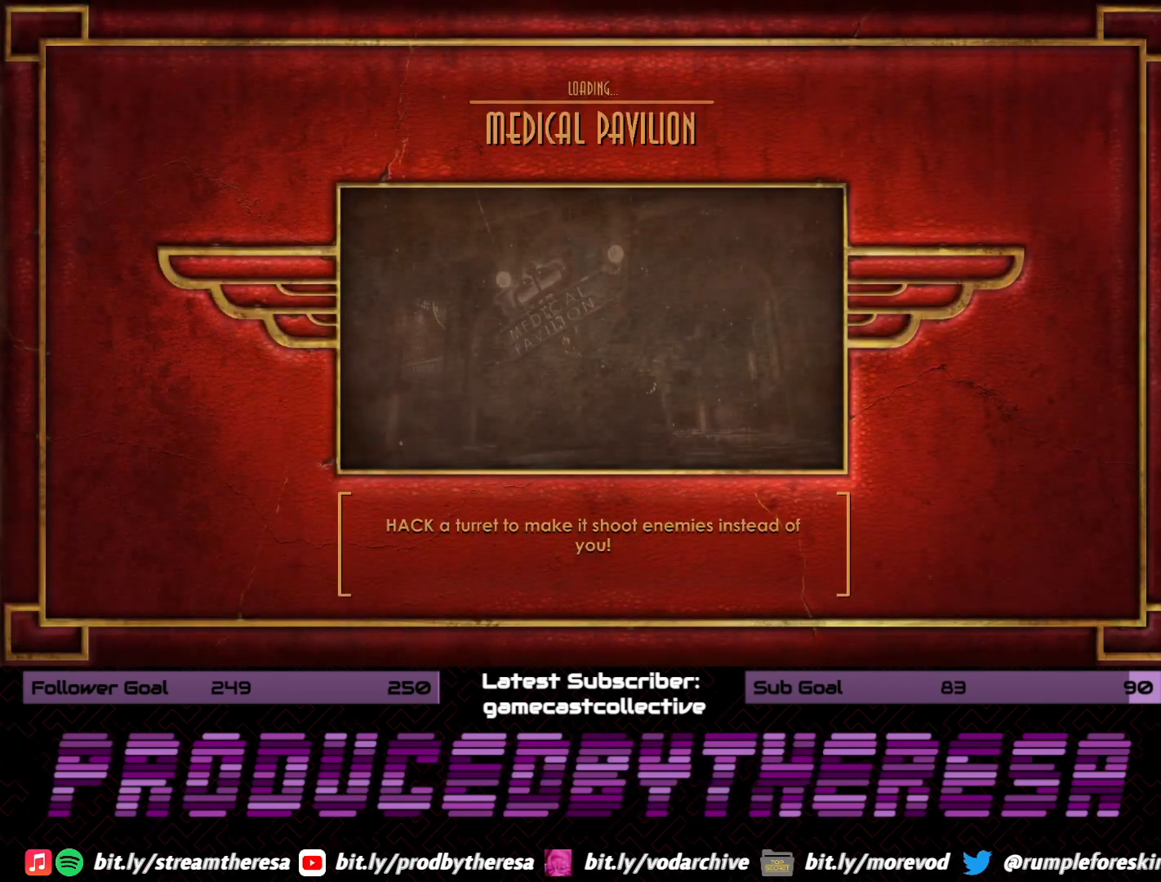
{"dt_ms": 500, "buttons": [], "left_stick": "center", "right_stick": "center", "events": []}
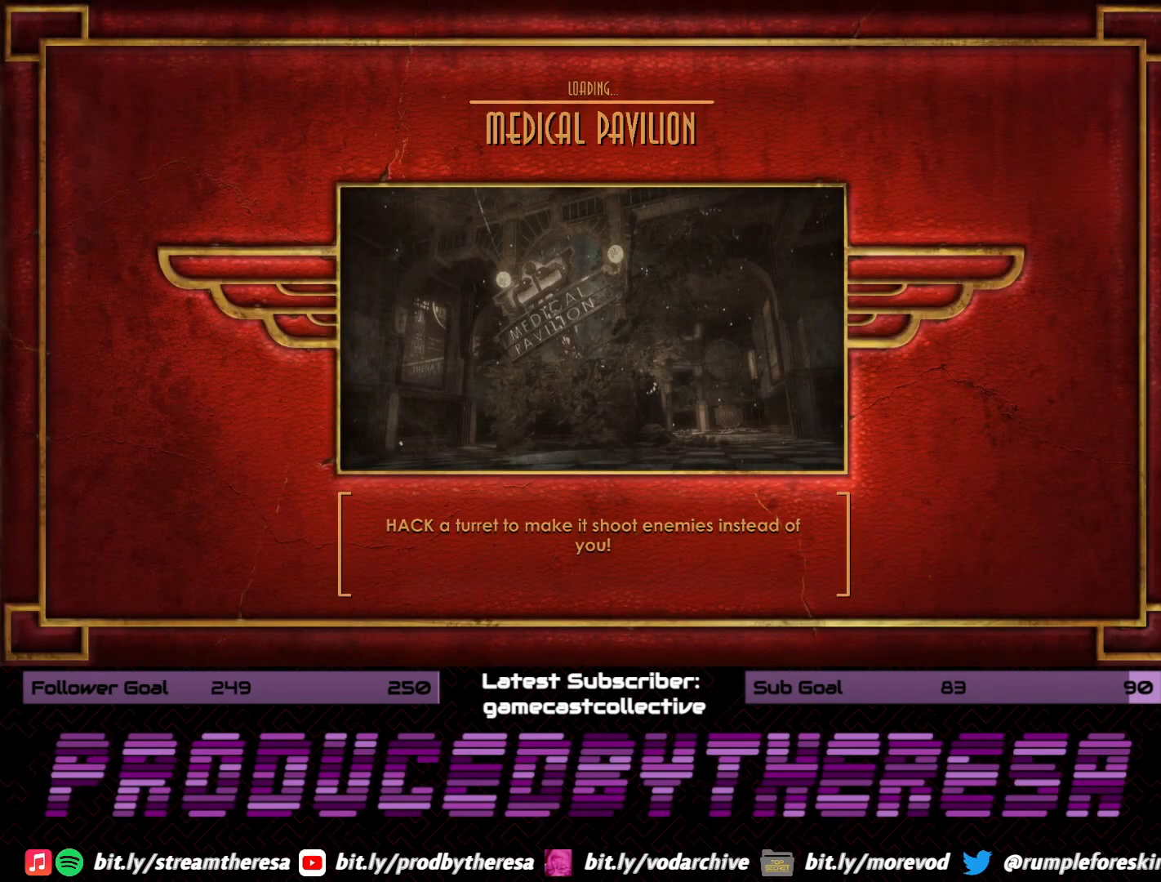
{"dt_ms": 500, "buttons": [], "left_stick": "center", "right_stick": "center", "events": []}
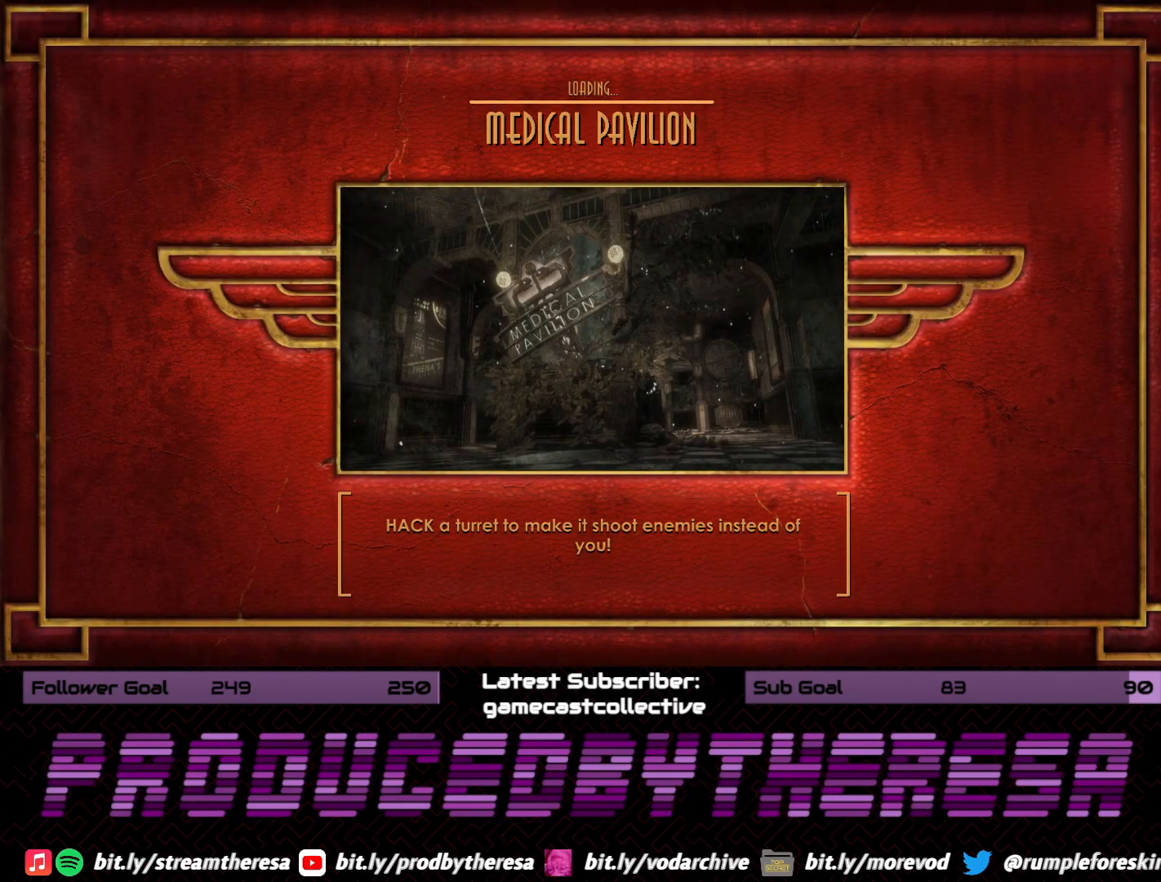
{"dt_ms": 500, "buttons": [], "left_stick": "center", "right_stick": "center", "events": []}
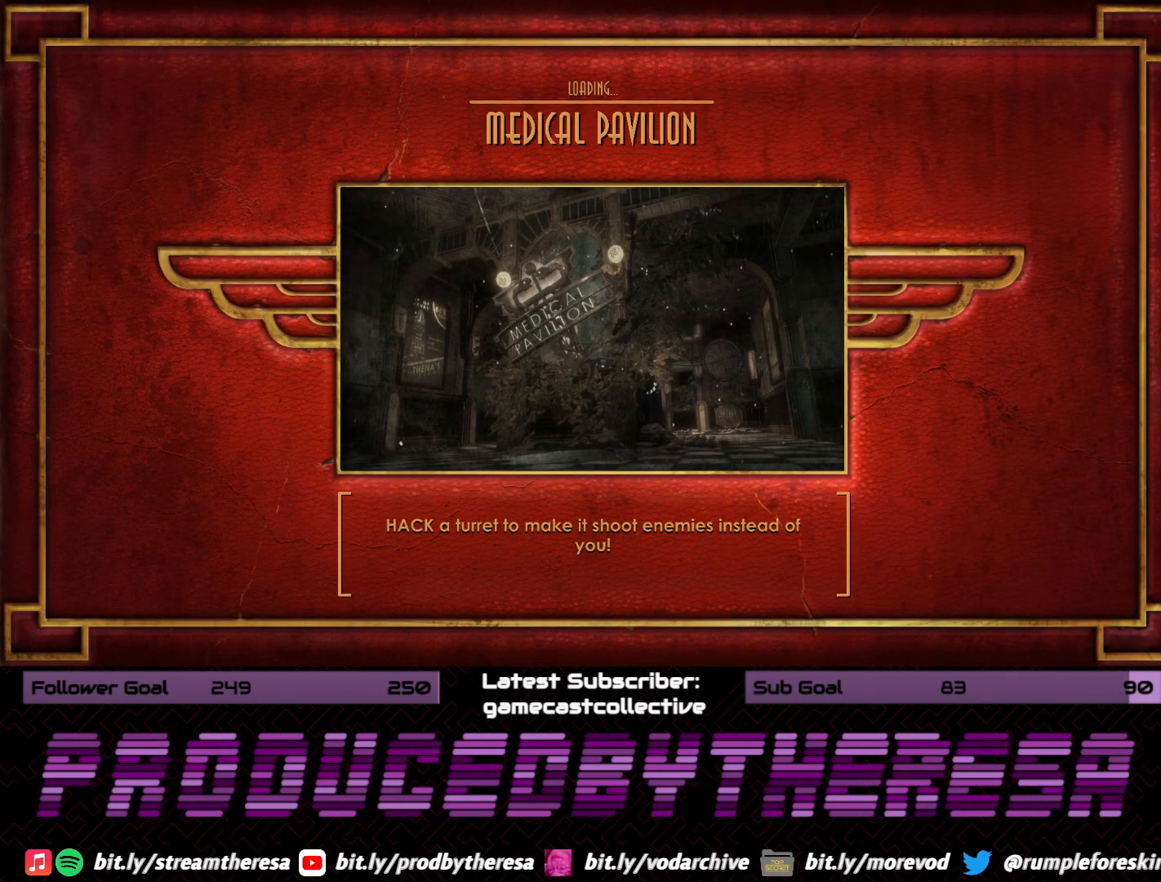
{"dt_ms": 500, "buttons": [], "left_stick": "center", "right_stick": "center", "events": []}
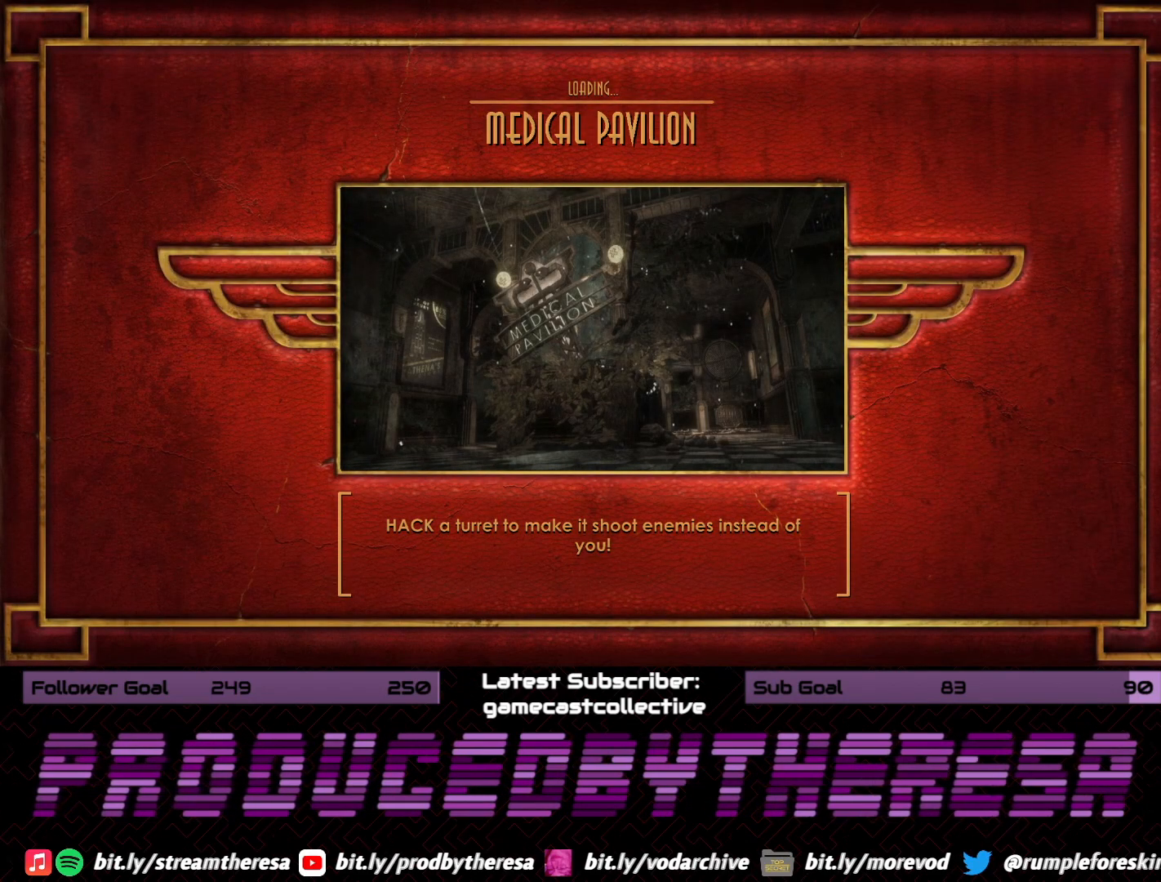
{"dt_ms": 500, "buttons": [], "left_stick": "center", "right_stick": "center", "events": []}
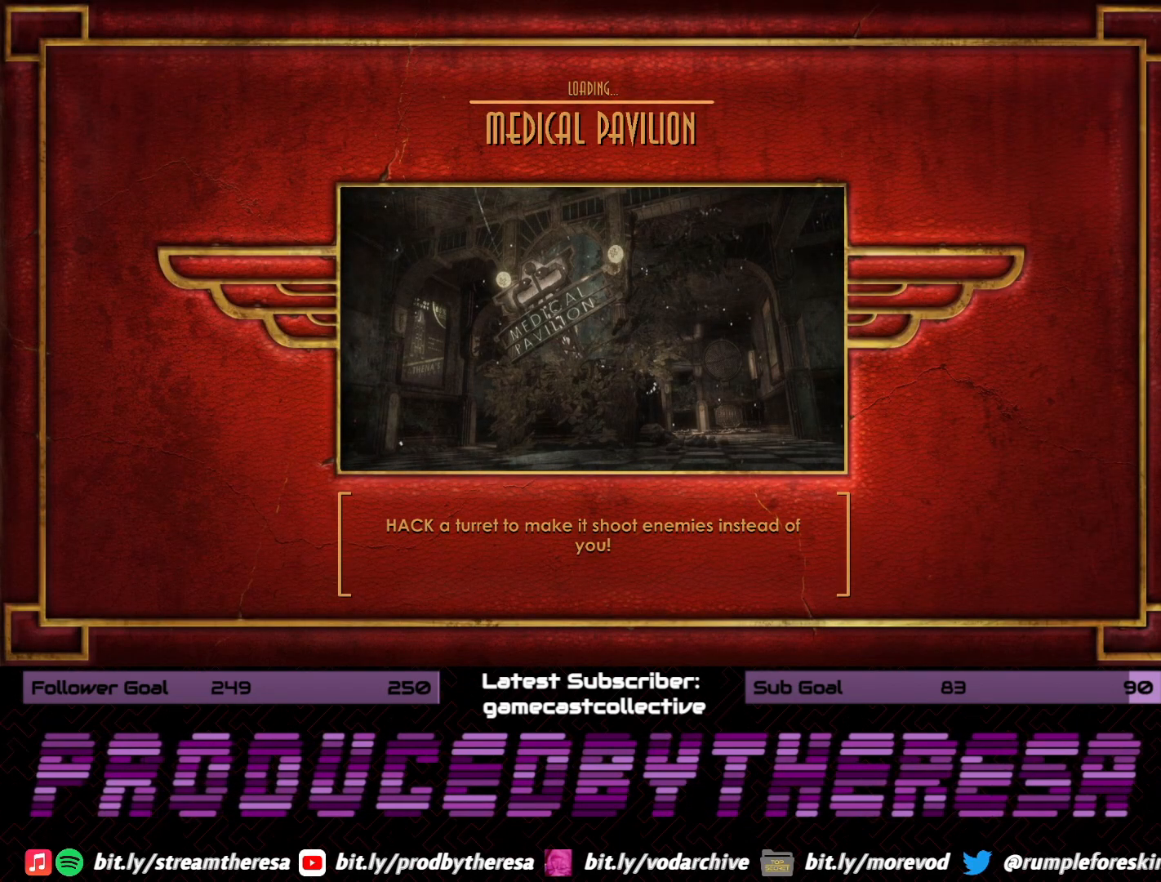
{"dt_ms": 500, "buttons": [], "left_stick": "up", "right_stick": "center", "events": [[433, "left_stick", "up"]]}
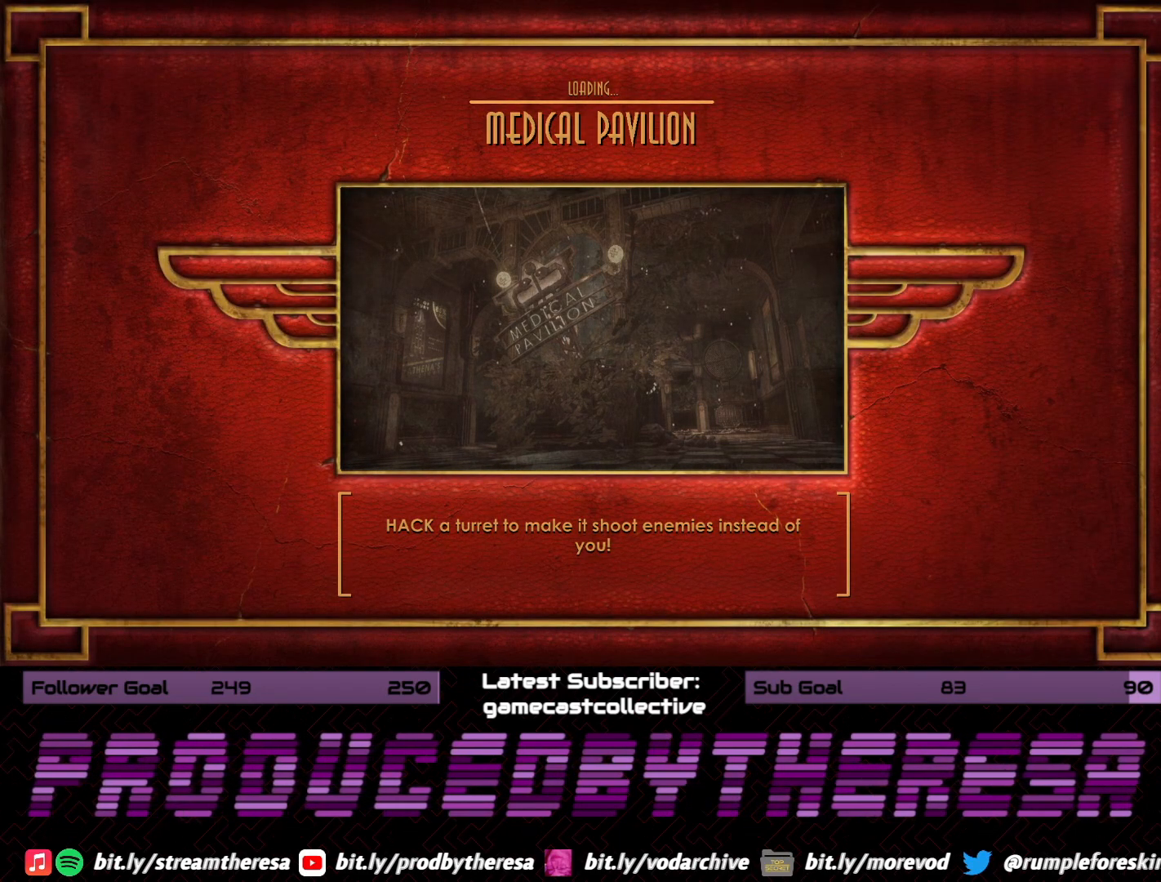
{"dt_ms": 500, "buttons": [], "left_stick": "center", "right_stick": "center", "events": [[183, "left_stick", "center"]]}